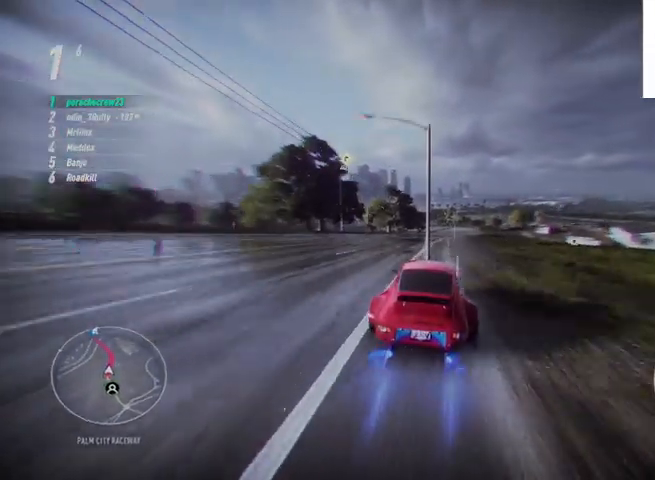
Gameplay with a controller (PlayStation layout); each line is a JSON object with the inputs held at the frame after it. "events" lists button and stick changes between this image and that frame as [ms after this image, input, new state], when the widget could be followed in between.
{"buttons": ["R1", "R2"], "left_stick": "center", "right_stick": "center", "events": [[501, "R1", "down"]]}
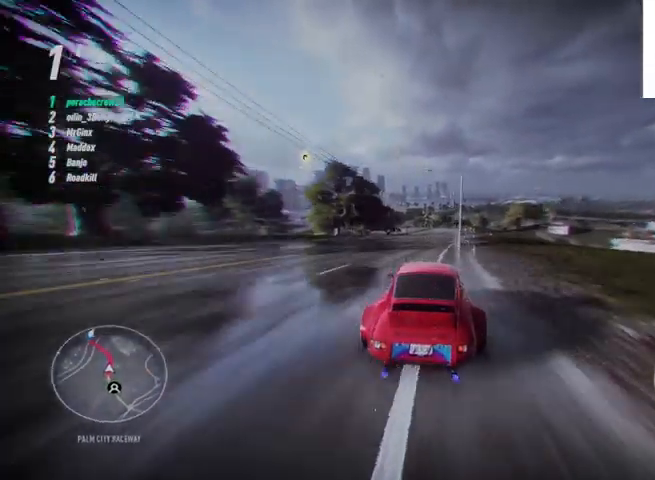
{"buttons": ["CROSS", "R2"], "left_stick": "center", "right_stick": "center"}
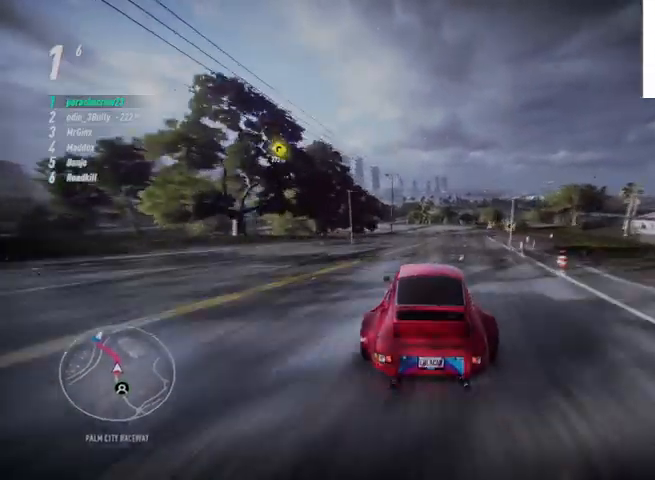
{"buttons": ["R2"], "left_stick": "up", "right_stick": "center", "events": [[42, "left_stick", "up"], [83, "CROSS", "up"]]}
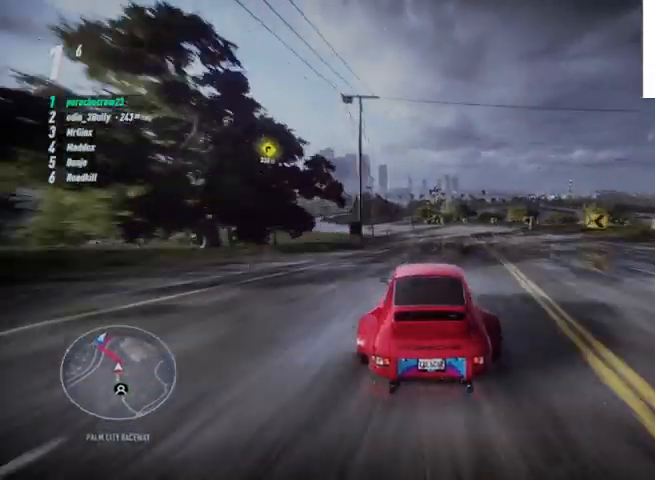
{"buttons": ["R2"], "left_stick": "up", "right_stick": "center", "events": []}
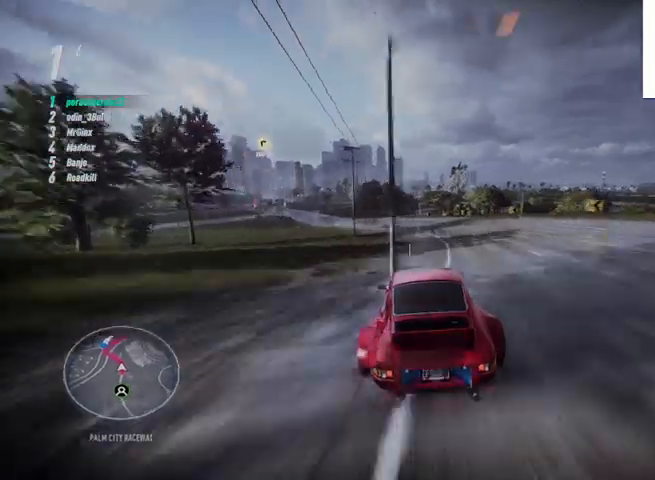
{"buttons": ["R2"], "left_stick": "up", "right_stick": "center", "events": []}
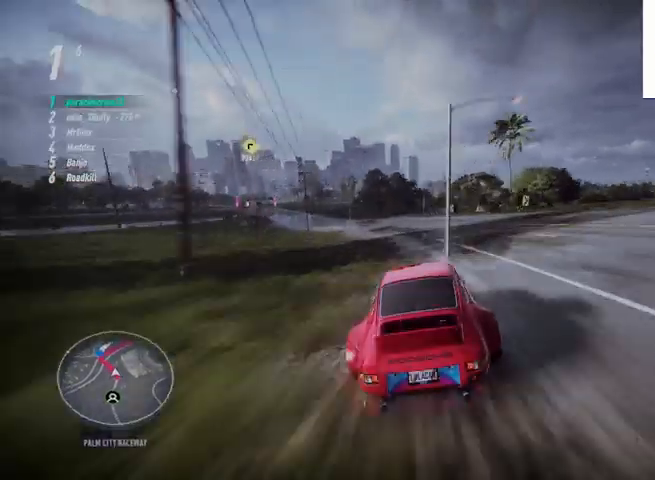
{"buttons": ["R2"], "left_stick": "up", "right_stick": "center", "events": []}
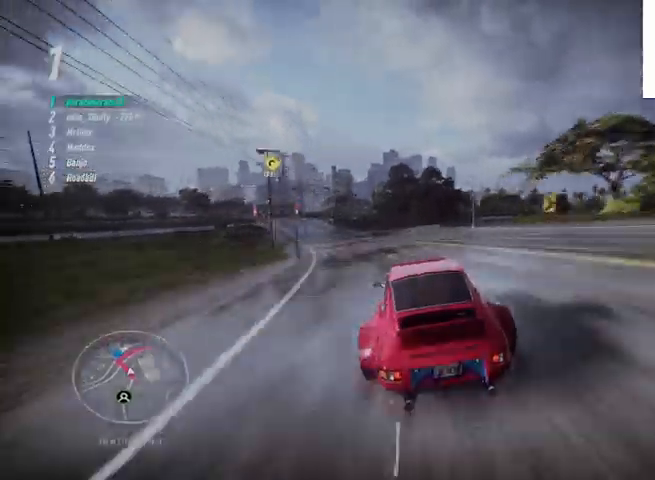
{"buttons": ["R2"], "left_stick": "up", "right_stick": "center", "events": []}
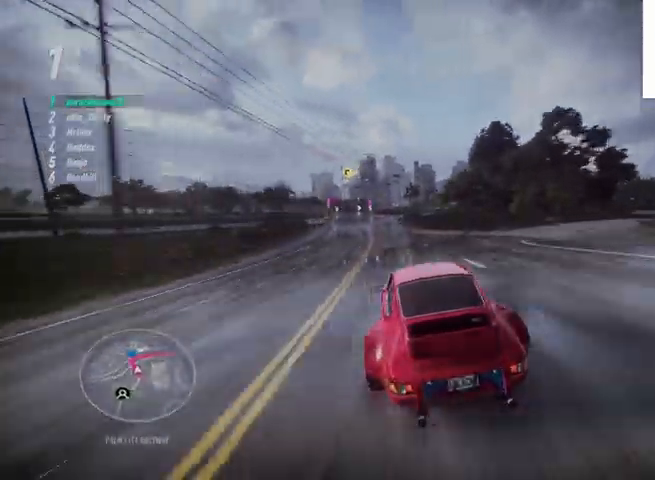
{"buttons": ["R2"], "left_stick": "up", "right_stick": "center", "events": []}
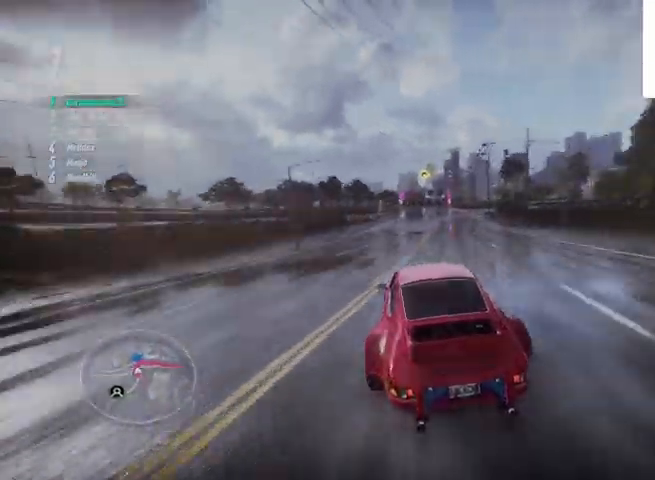
{"buttons": ["R2"], "left_stick": "up", "right_stick": "center", "events": []}
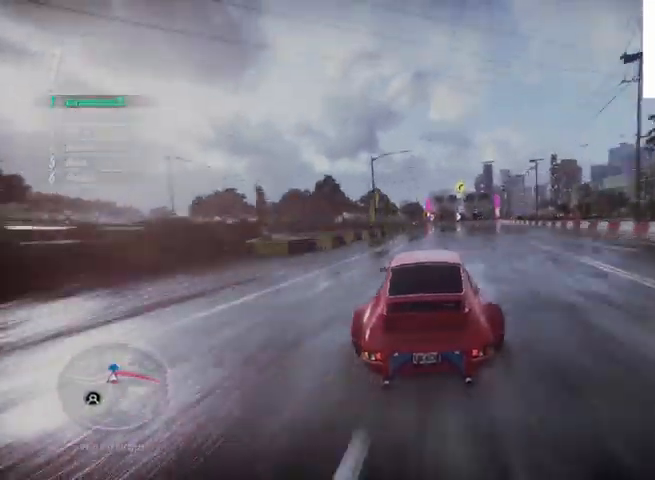
{"buttons": ["R2"], "left_stick": "up", "right_stick": "center", "events": [[333, "R2", "up"], [417, "R2", "down"]]}
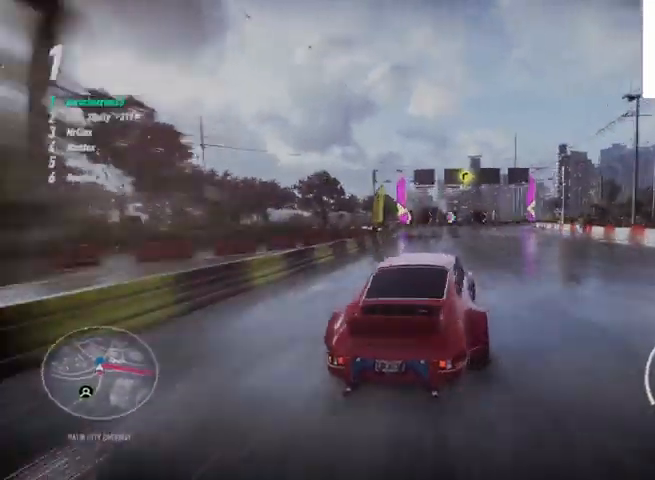
{"buttons": ["R2"], "left_stick": "up", "right_stick": "center", "events": [[250, "L2", "down"], [459, "L2", "up"]]}
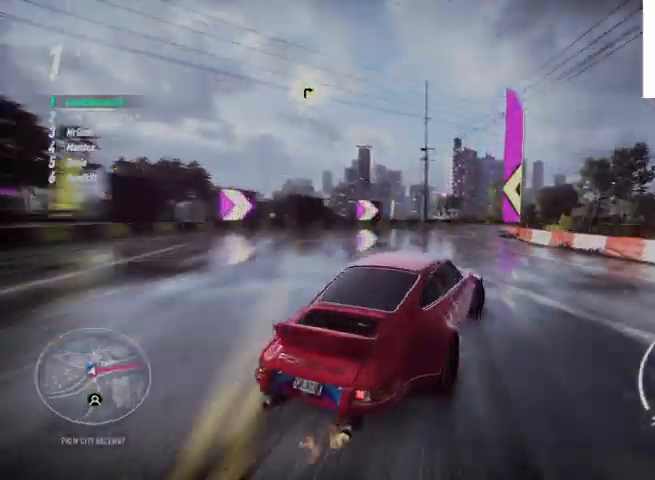
{"buttons": ["R2"], "left_stick": "up", "right_stick": "center", "events": []}
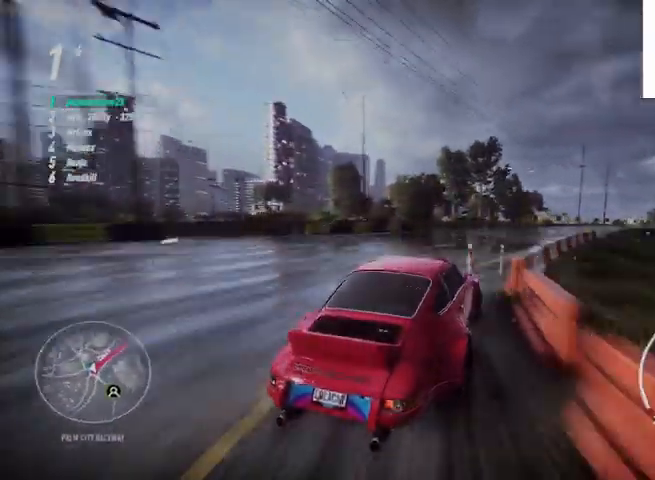
{"buttons": ["R2"], "left_stick": "up", "right_stick": "center", "events": []}
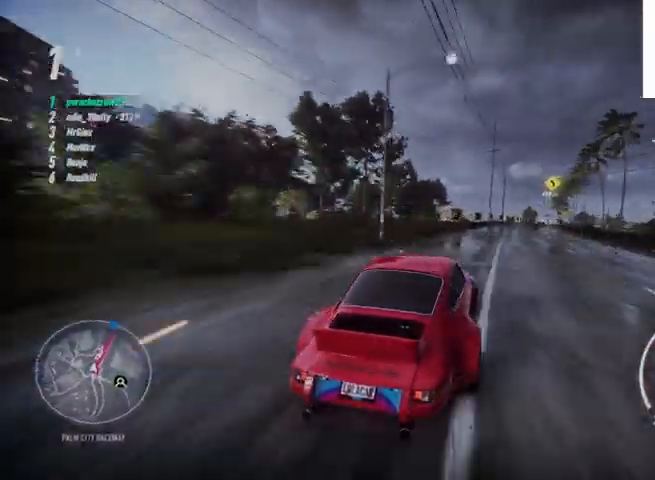
{"buttons": ["R2"], "left_stick": "center", "right_stick": "center", "events": [[417, "left_stick", "center"]]}
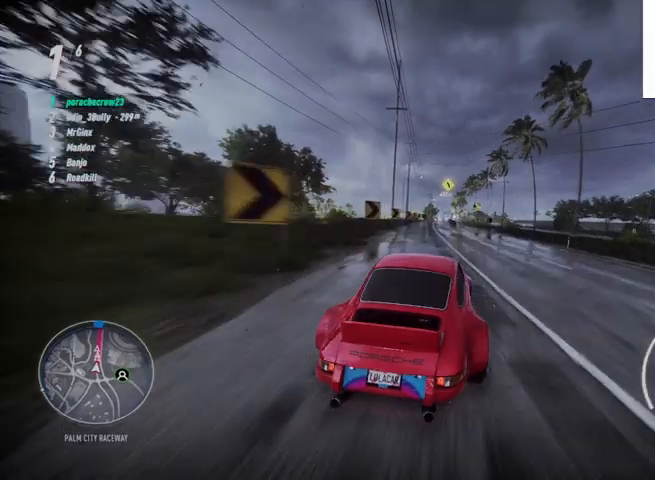
{"buttons": ["R2"], "left_stick": "center", "right_stick": "center", "events": []}
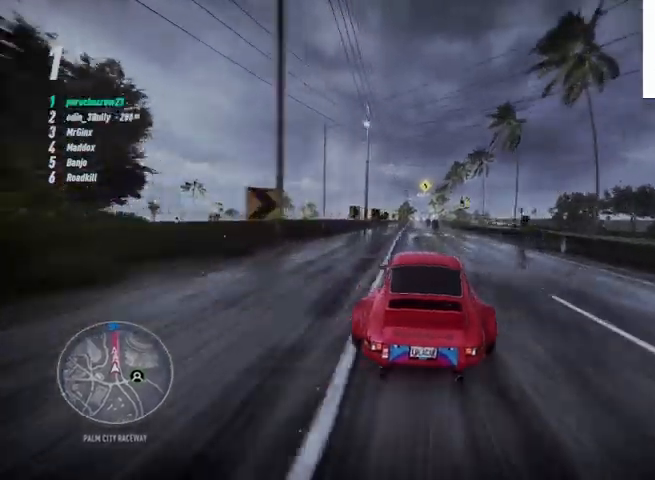
{"buttons": ["R2"], "left_stick": "center", "right_stick": "center", "events": []}
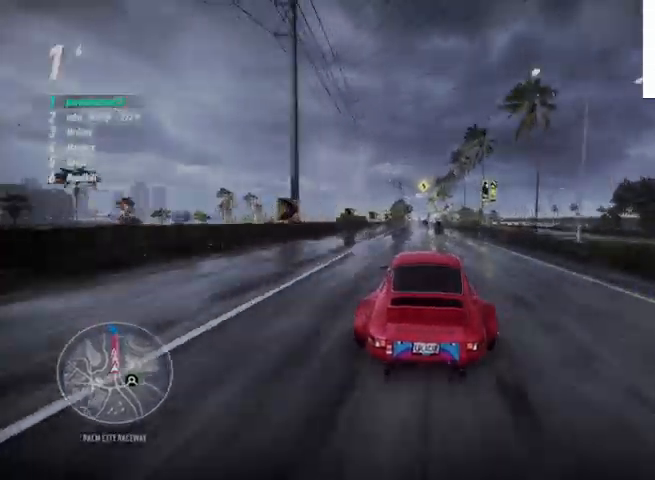
{"buttons": ["R2"], "left_stick": "center", "right_stick": "center", "events": []}
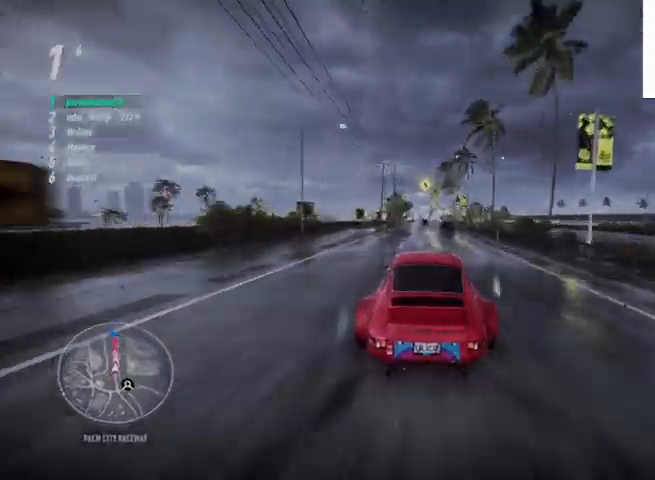
{"buttons": ["R2"], "left_stick": "center", "right_stick": "center", "events": []}
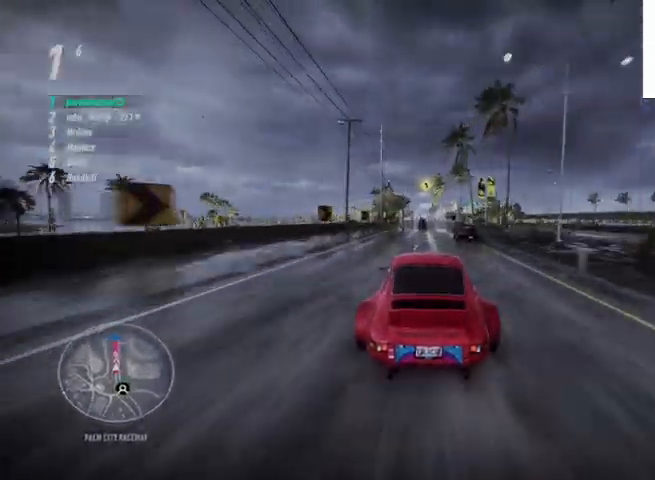
{"buttons": ["R2"], "left_stick": "center", "right_stick": "center", "events": []}
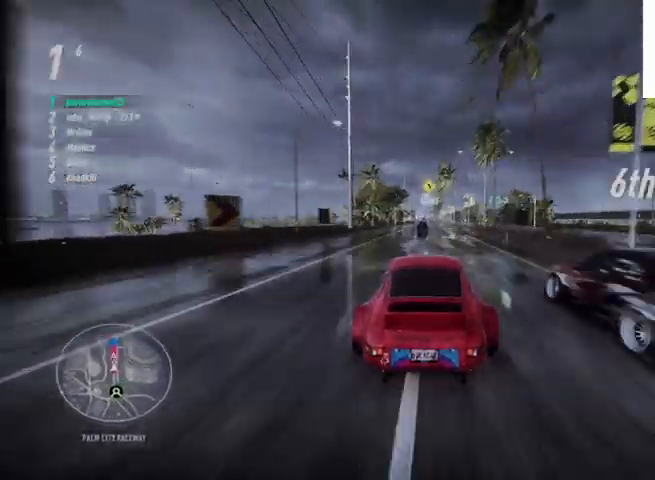
{"buttons": ["R2"], "left_stick": "center", "right_stick": "center", "events": []}
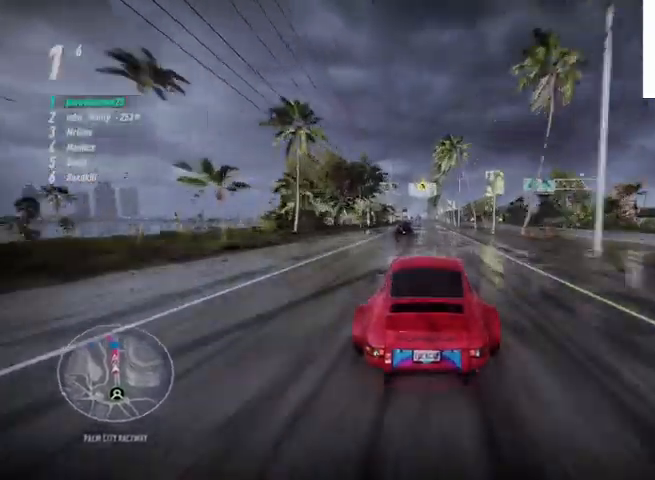
{"buttons": ["CROSS", "R2"], "left_stick": "center", "right_stick": "center", "events": [[501, "CROSS", "down"]]}
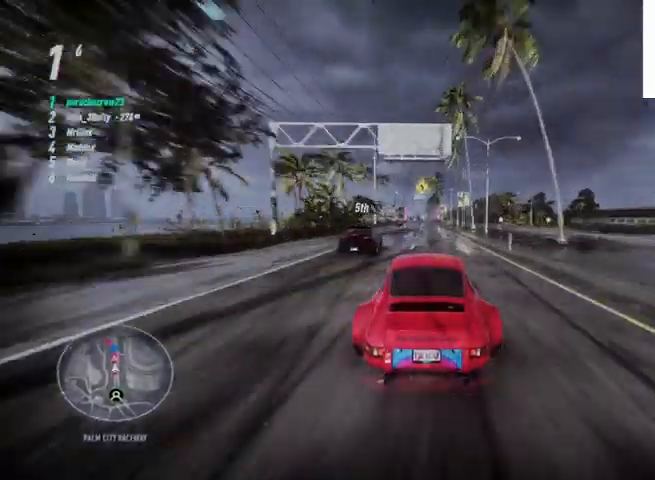
{"buttons": ["CROSS", "R2"], "left_stick": "center", "right_stick": "center", "events": []}
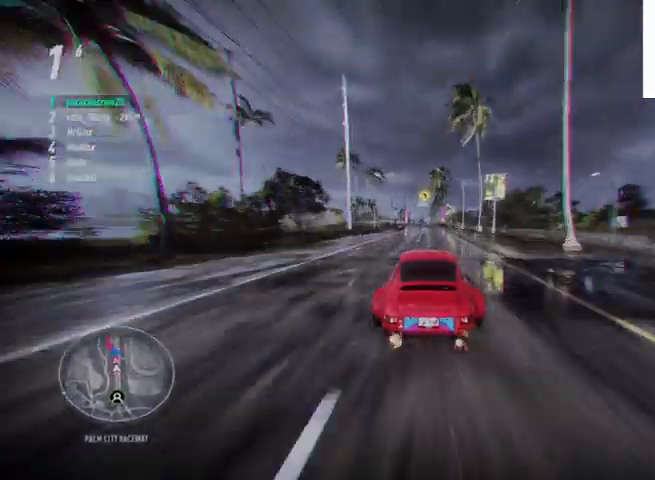
{"buttons": ["CROSS", "R2"], "left_stick": "center", "right_stick": "center", "events": []}
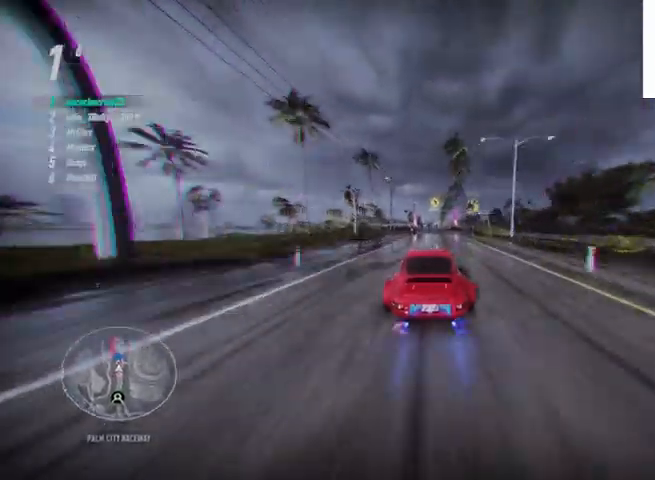
{"buttons": ["CROSS", "R2"], "left_stick": "center", "right_stick": "center", "events": [[292, "R1", "down"], [375, "R1", "up"]]}
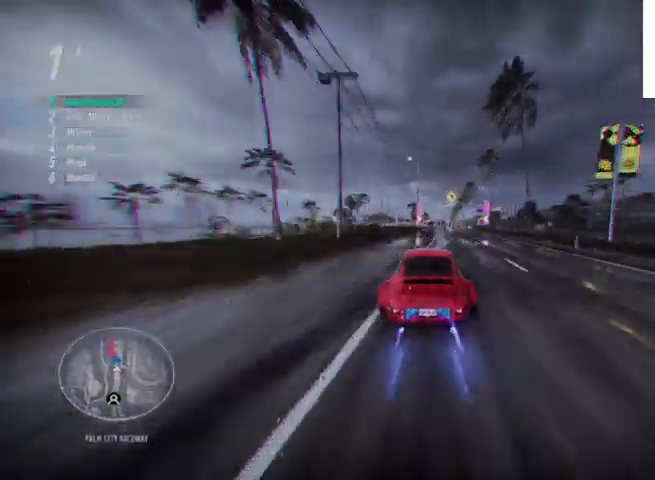
{"buttons": ["CROSS", "R2"], "left_stick": "left", "right_stick": "center", "events": [[83, "left_stick", "right"], [209, "left_stick", "center"], [292, "left_stick", "left"]]}
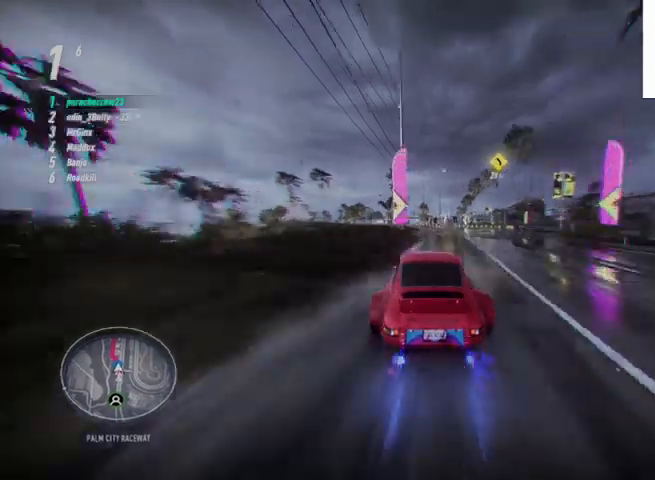
{"buttons": ["CROSS", "R2"], "left_stick": "left", "right_stick": "center", "events": []}
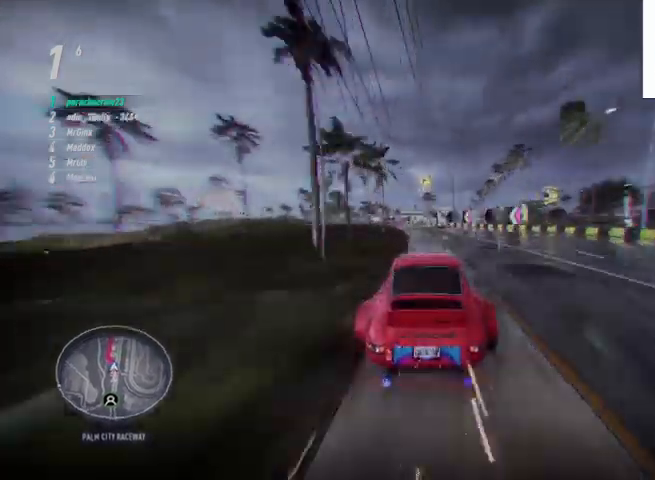
{"buttons": ["CROSS", "R2"], "left_stick": "left", "right_stick": "center", "events": []}
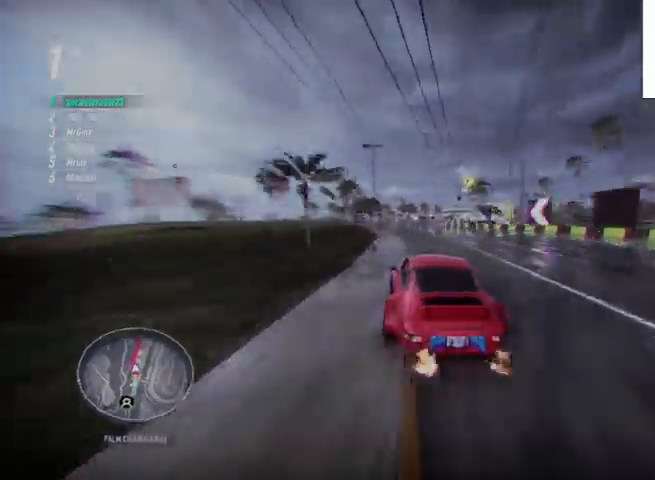
{"buttons": ["CROSS", "R2"], "left_stick": "left", "right_stick": "center", "events": []}